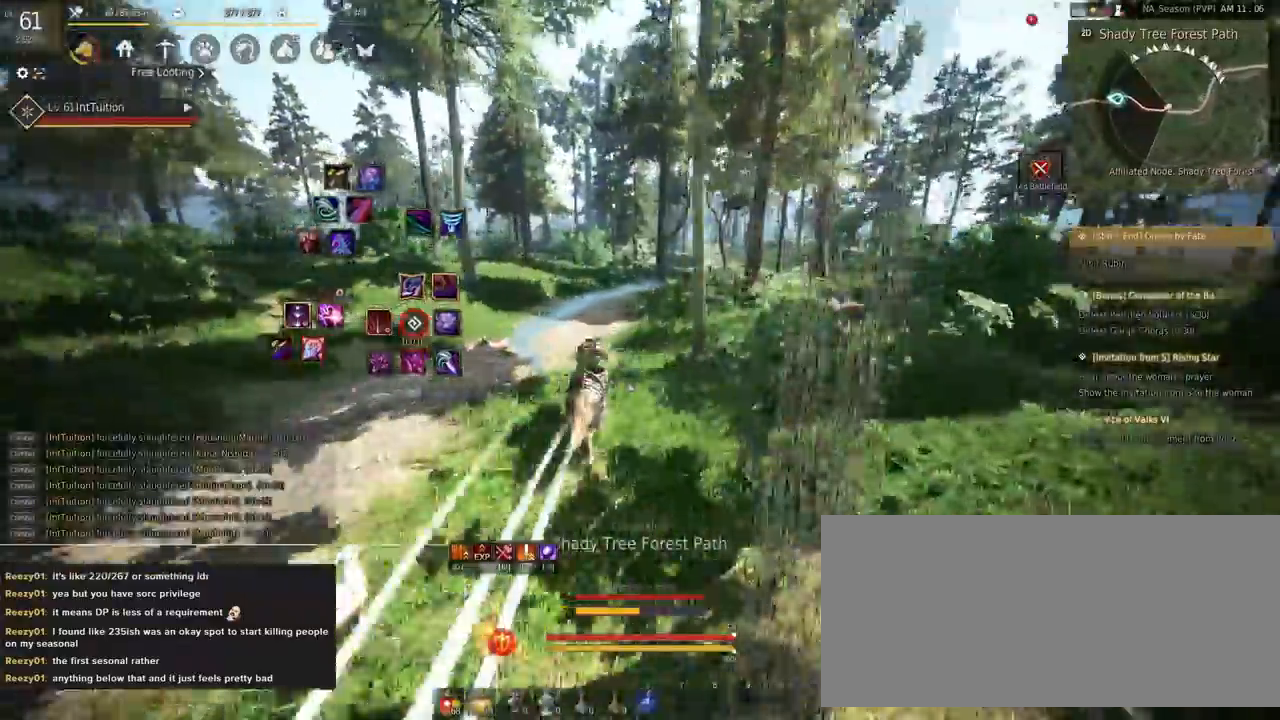
Gameplay with keyboard and mouse; each line is a JSON object with the keys and mouse buttons held at the frame after it. "events" lists presses ("down") and releases ("up") of "a", "d", "e", "f", "q", "r", "s", "shift", "space", "tab", "w", "mouse_left" and "mouse_right" between this image and that frame as [ms after this image, input, new state], when the widget could be followed in between. "mouse_left", "mouse_right" = the "left", "right" buttons of the "mouse" list. No other keys are recorded. Mouse movement is not recorded.
{"keys": ["a", "f", "shift"], "mouse": [], "events": [[17, "s", "up"], [150, "w", "down"], [233, "w", "up"]]}
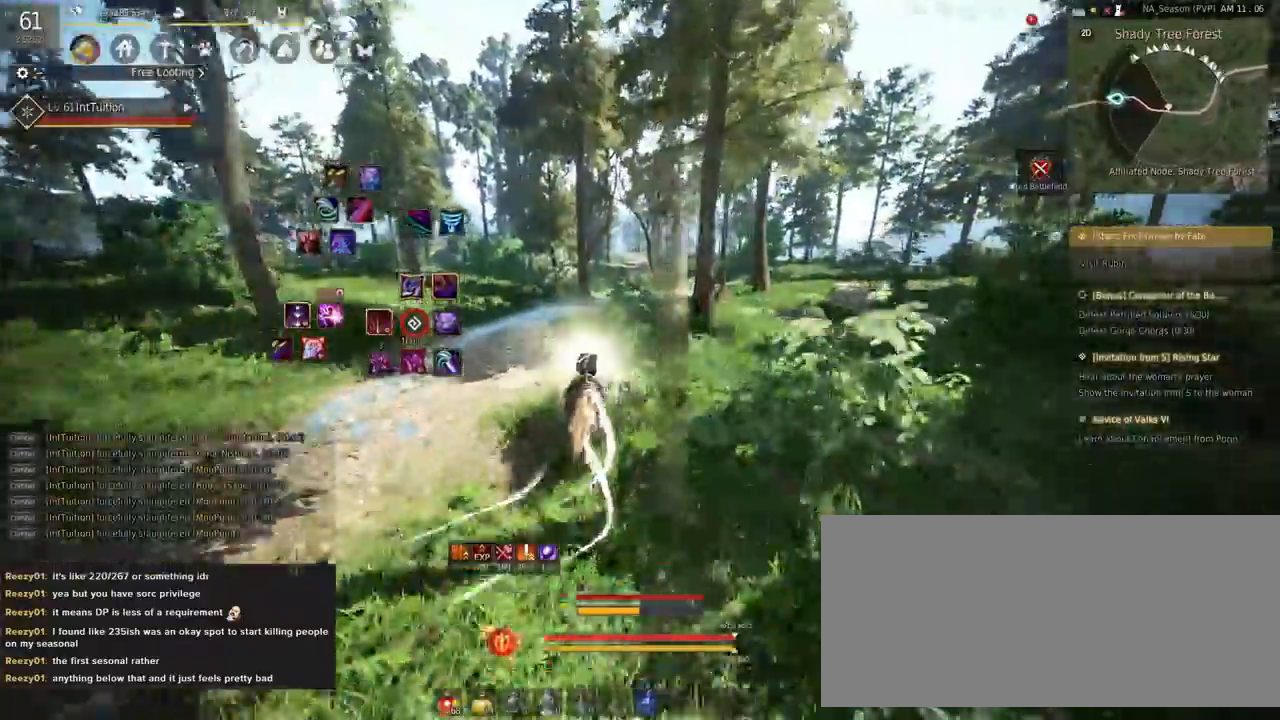
{"keys": ["a", "f", "shift"], "mouse": [], "events": []}
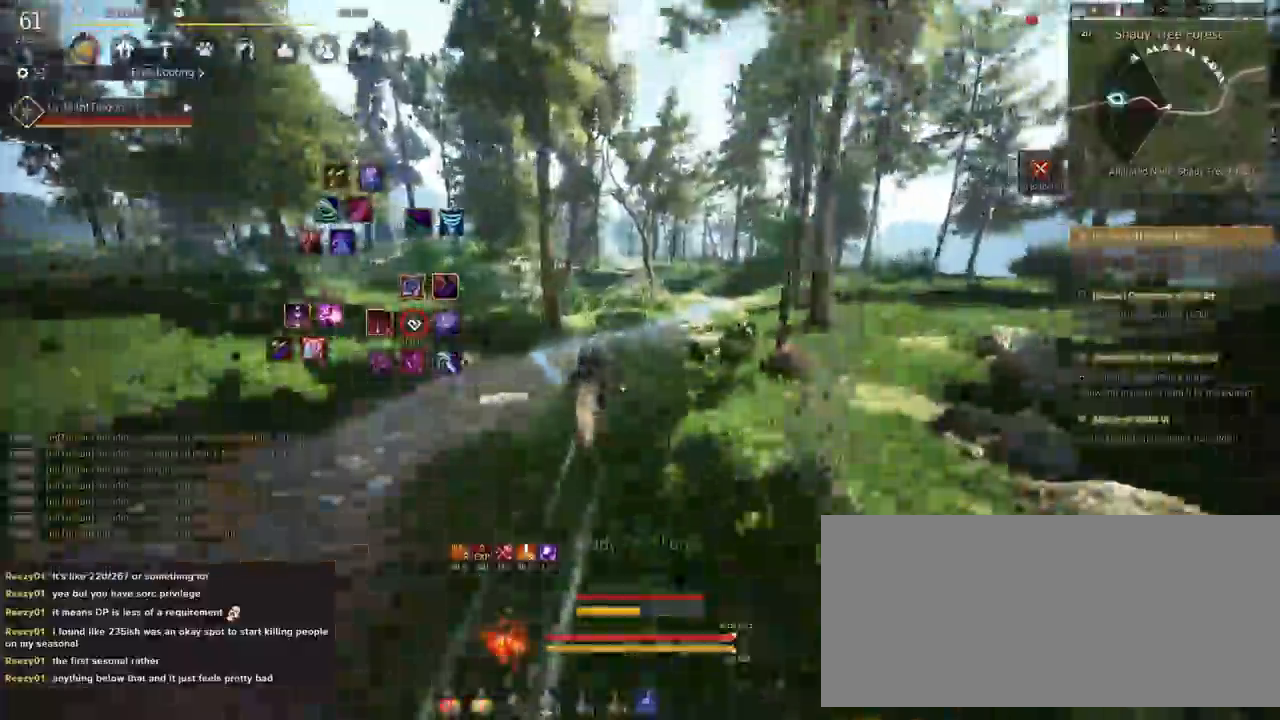
{"keys": ["a", "f", "shift"], "mouse": [], "events": []}
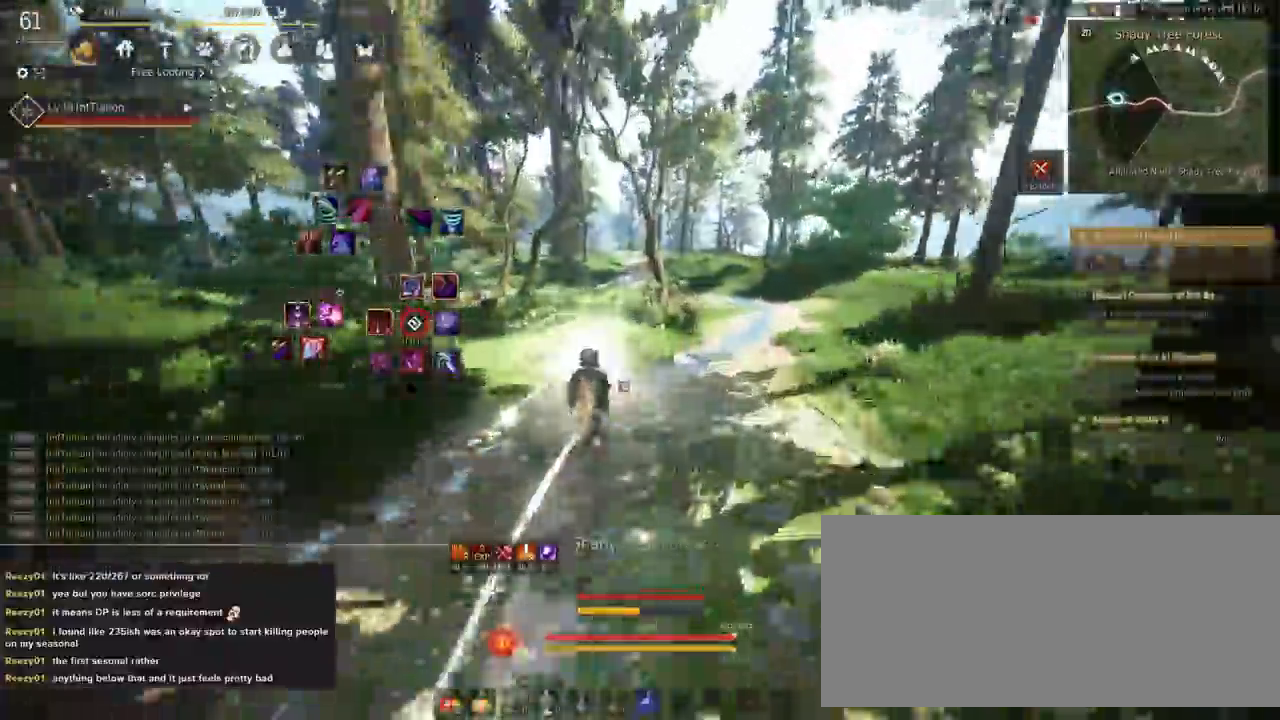
{"keys": ["a", "f", "shift"], "mouse": [], "events": []}
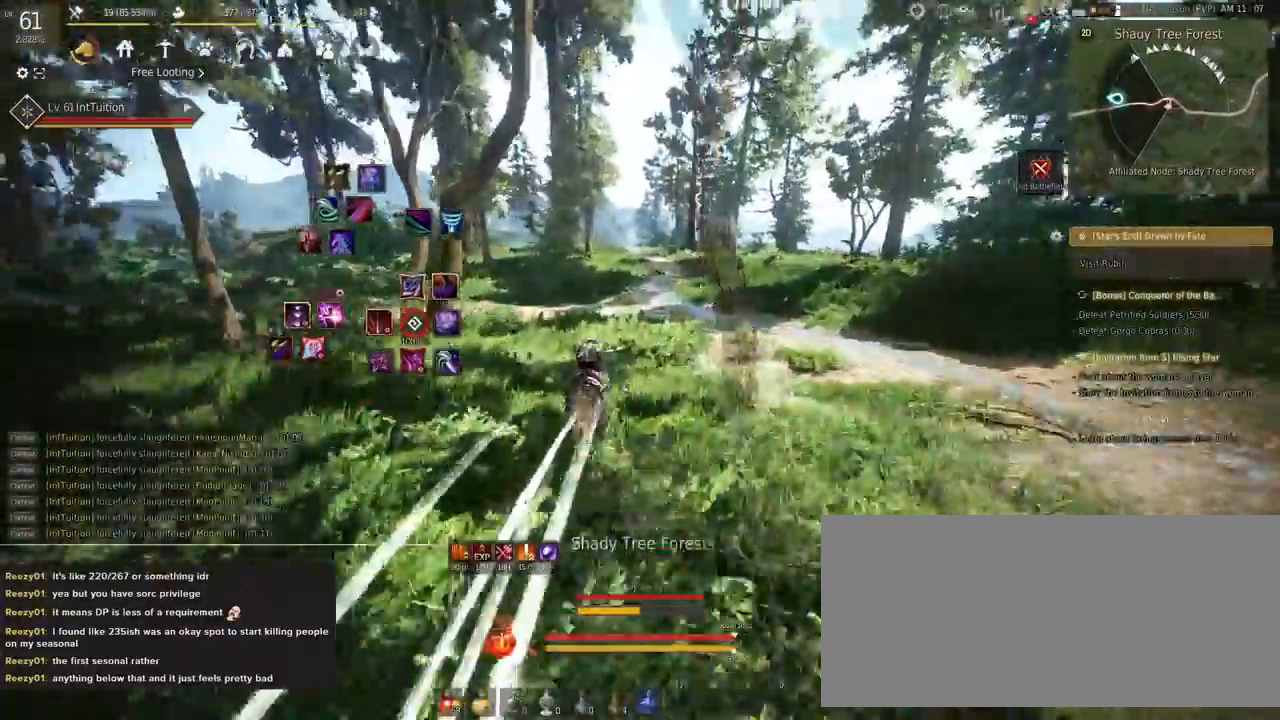
{"keys": ["a", "f", "shift"], "mouse": [], "events": [[17, "s", "down"], [83, "s", "up"], [200, "w", "down"], [283, "w", "up"]]}
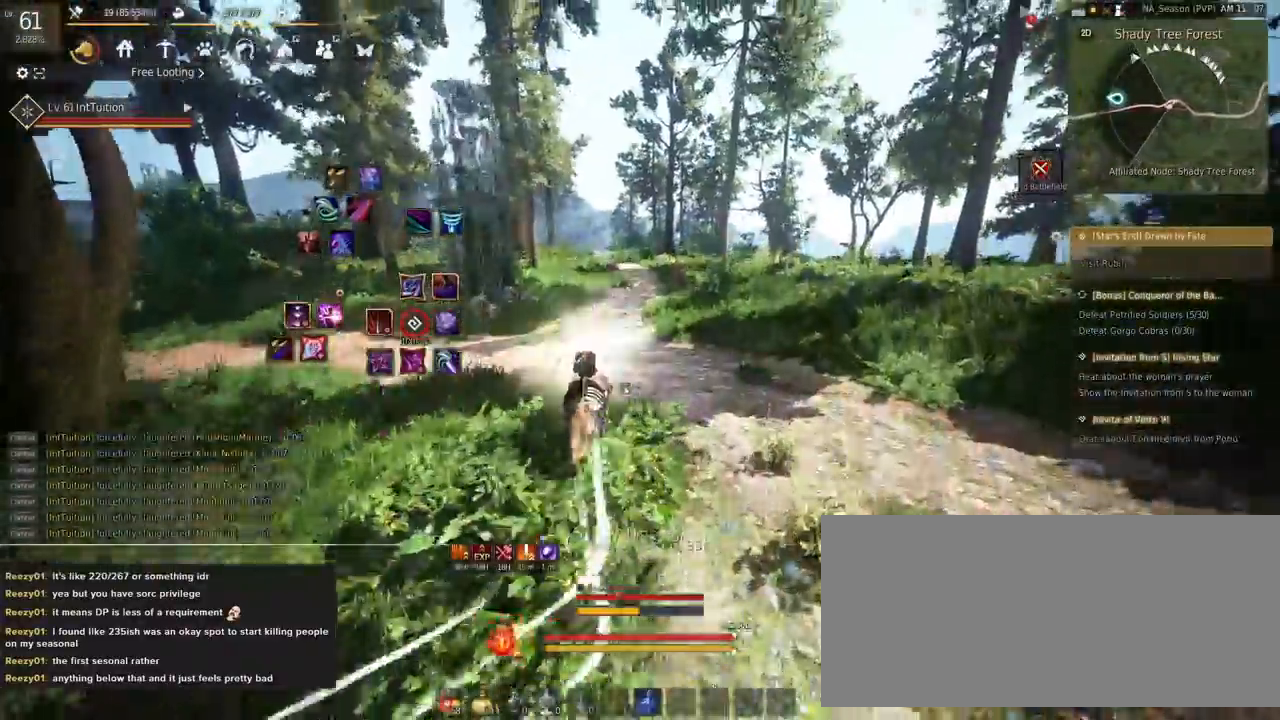
{"keys": ["a", "f", "shift"], "mouse": [], "events": []}
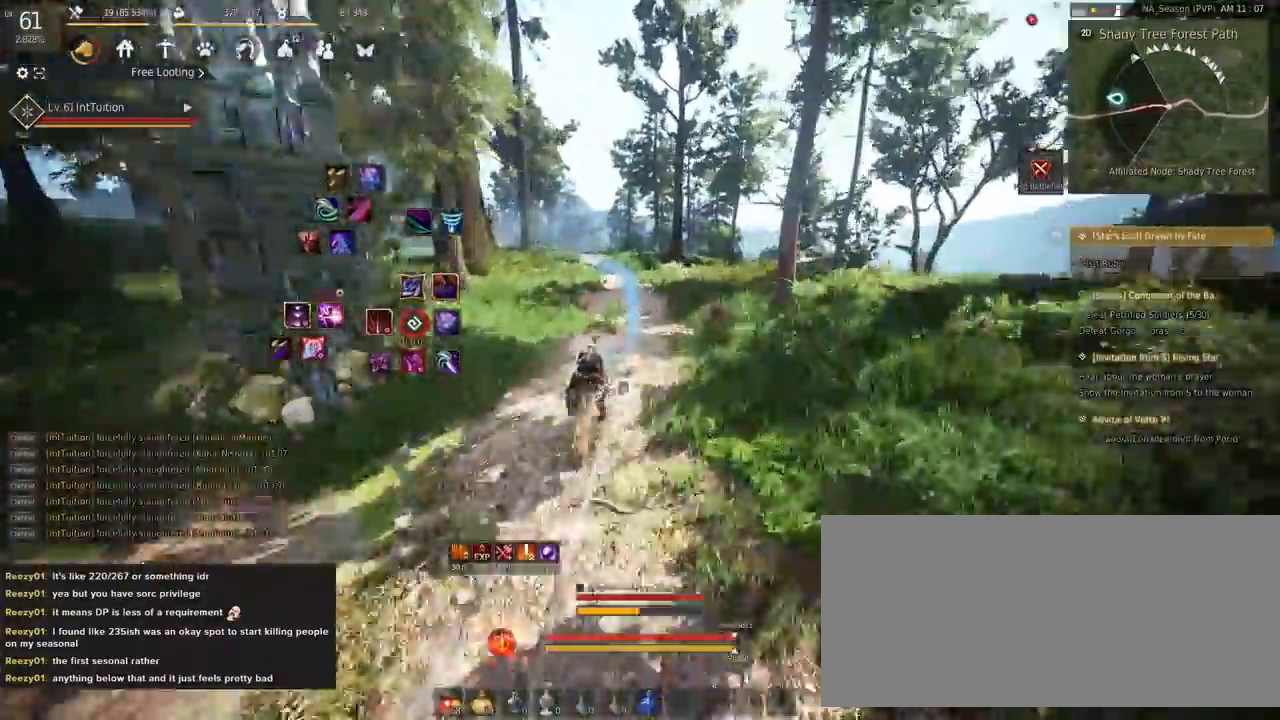
{"keys": ["a", "f", "shift"], "mouse": [], "events": []}
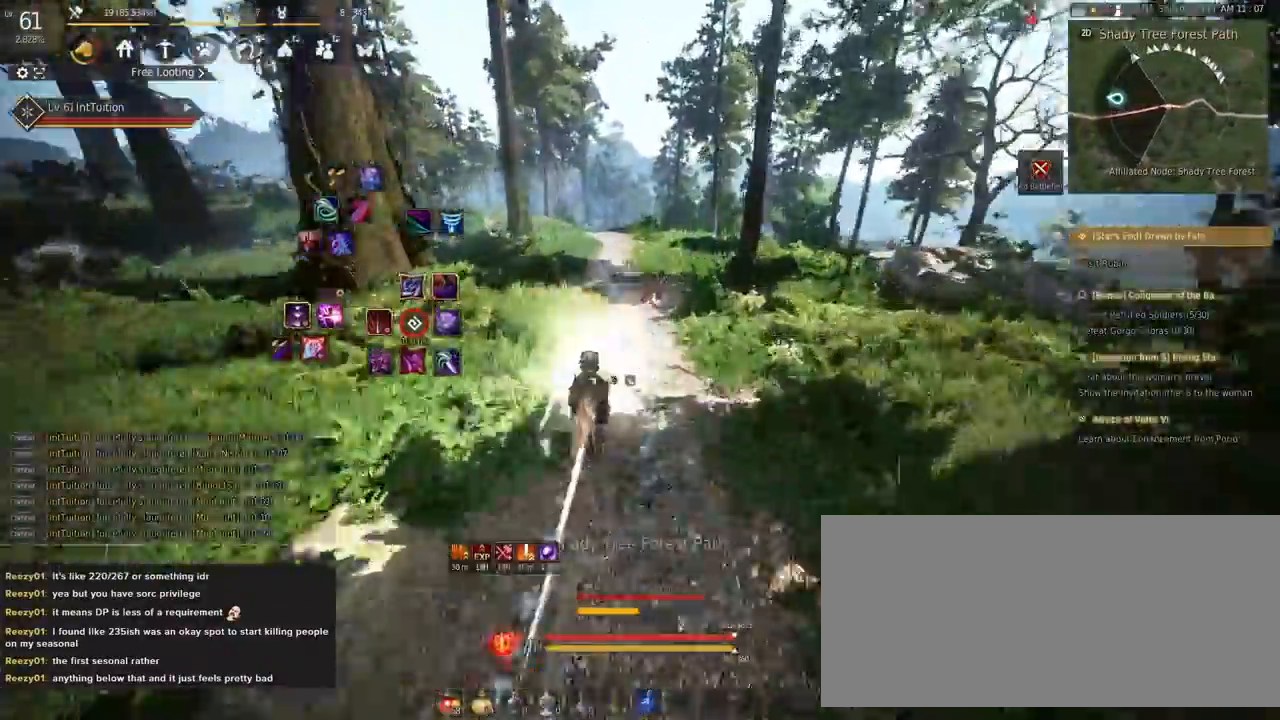
{"keys": ["a", "f", "shift"], "mouse": [], "events": [[433, "s", "down"], [483, "s", "up"]]}
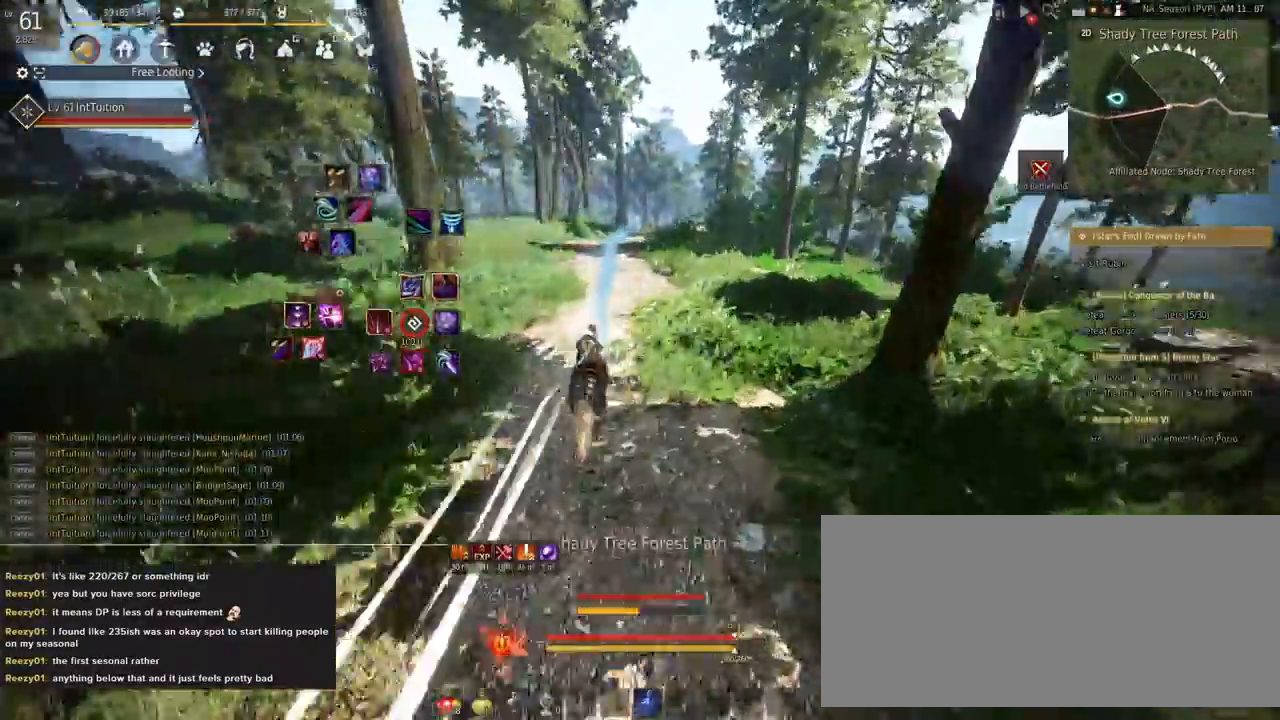
{"keys": ["a", "f", "shift"], "mouse": [], "events": [[117, "w", "down"], [200, "w", "up"]]}
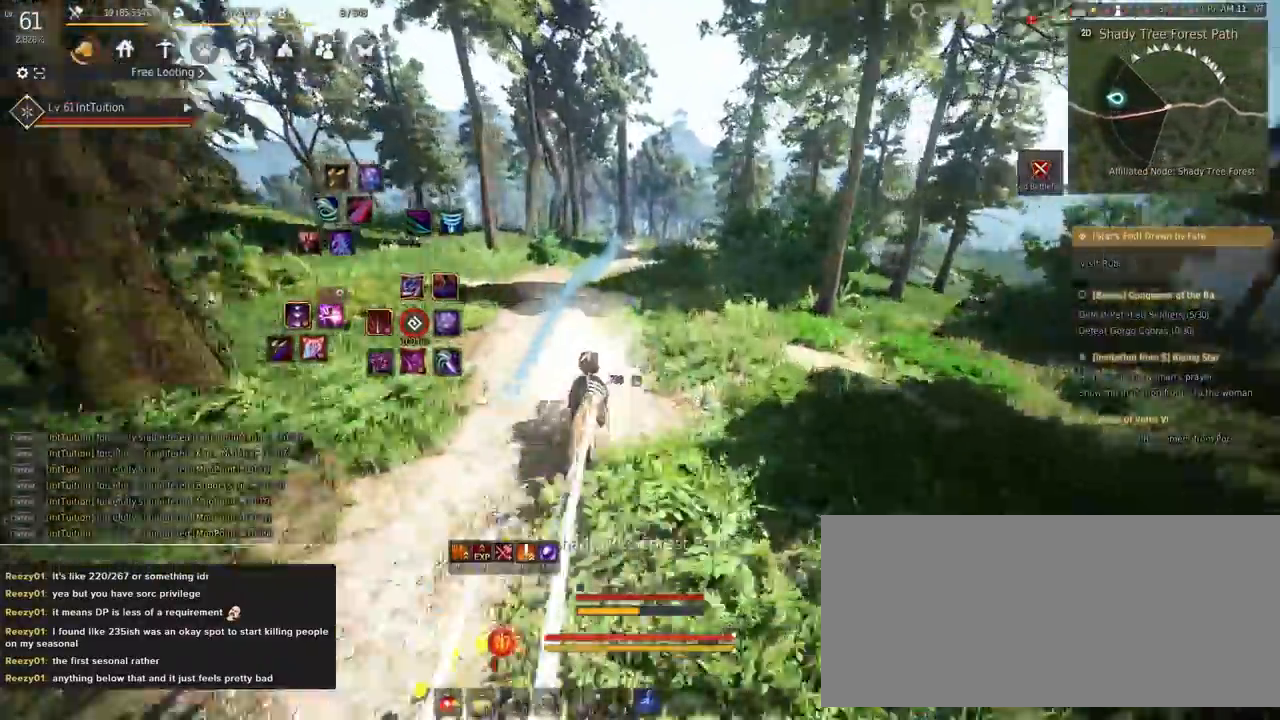
{"keys": ["a", "f", "shift"], "mouse": [], "events": []}
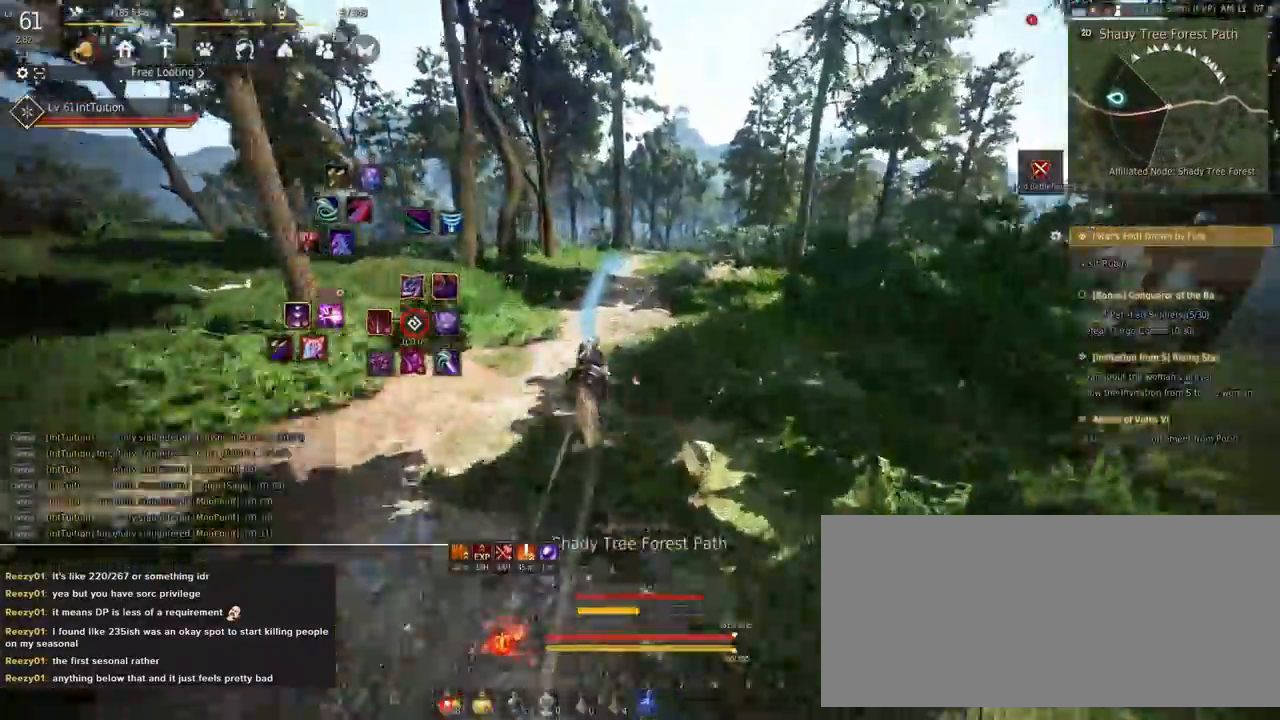
{"keys": ["a", "f", "shift"], "mouse": [], "events": []}
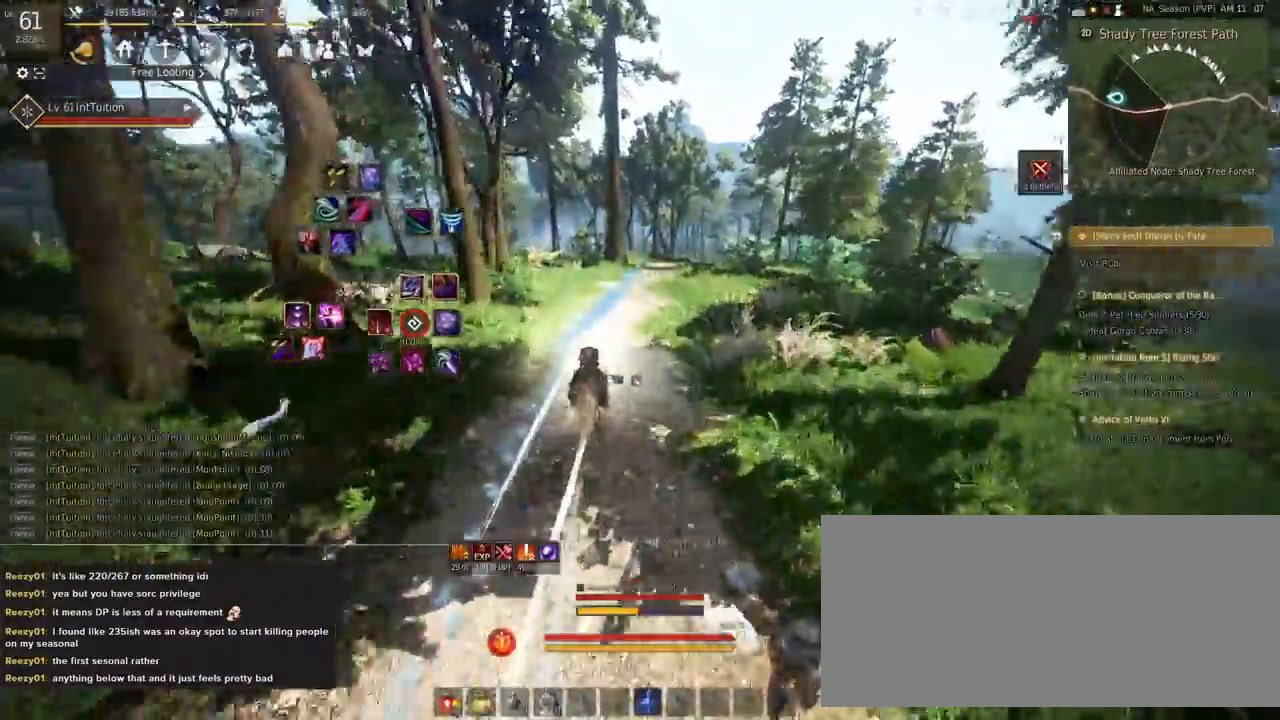
{"keys": ["a", "f", "s", "shift"], "mouse": [], "events": [[483, "s", "down"]]}
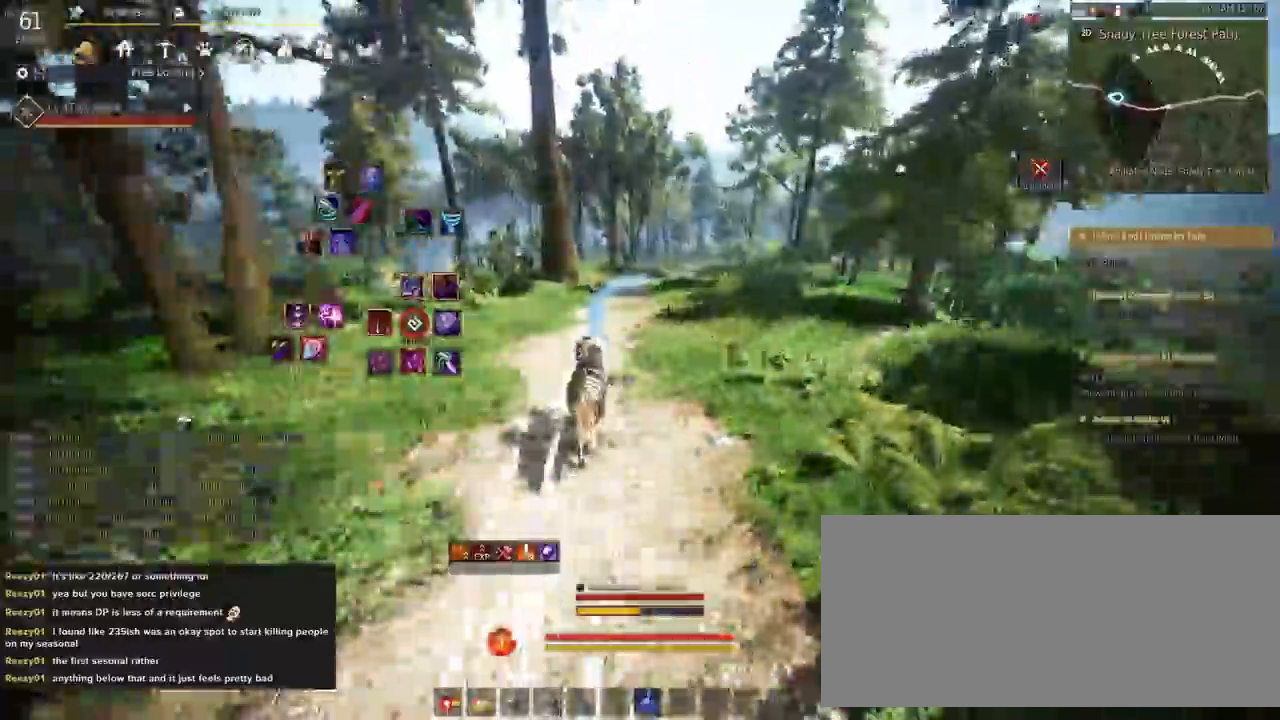
{"keys": ["a", "f", "shift"], "mouse": [], "events": [[33, "s", "up"], [150, "w", "down"], [267, "w", "up"]]}
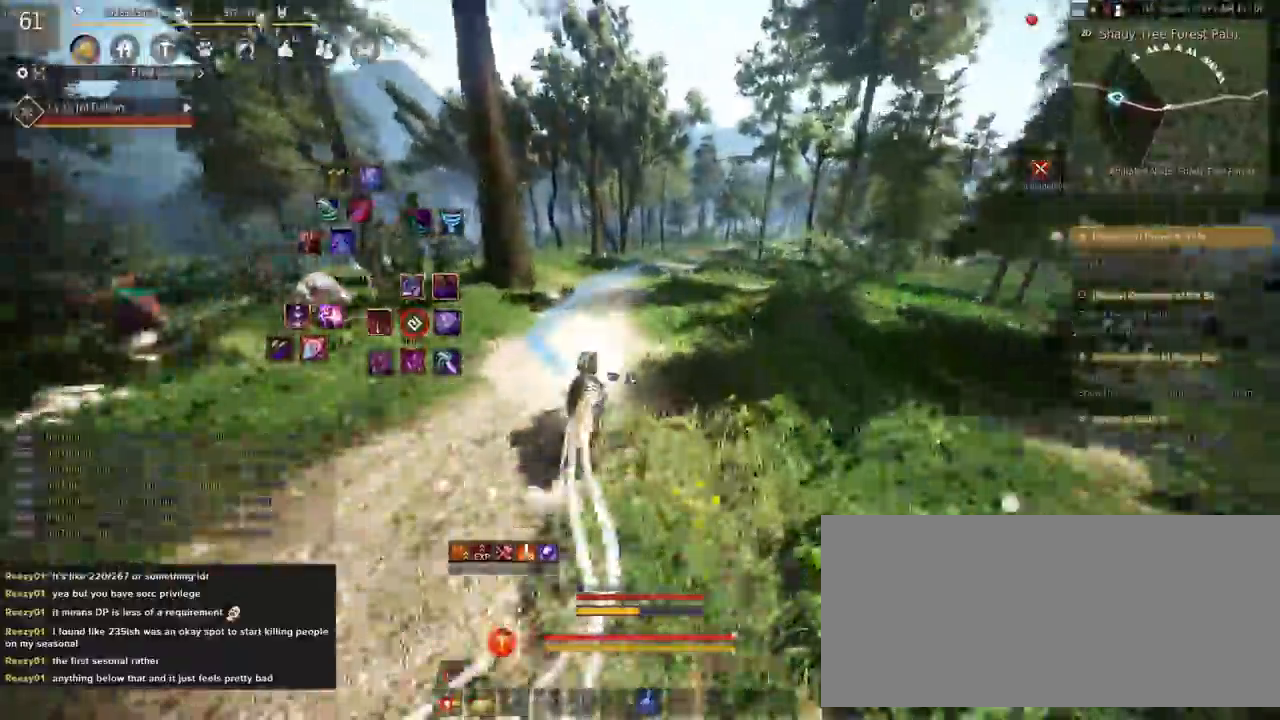
{"keys": ["a", "f", "shift"], "mouse": [], "events": []}
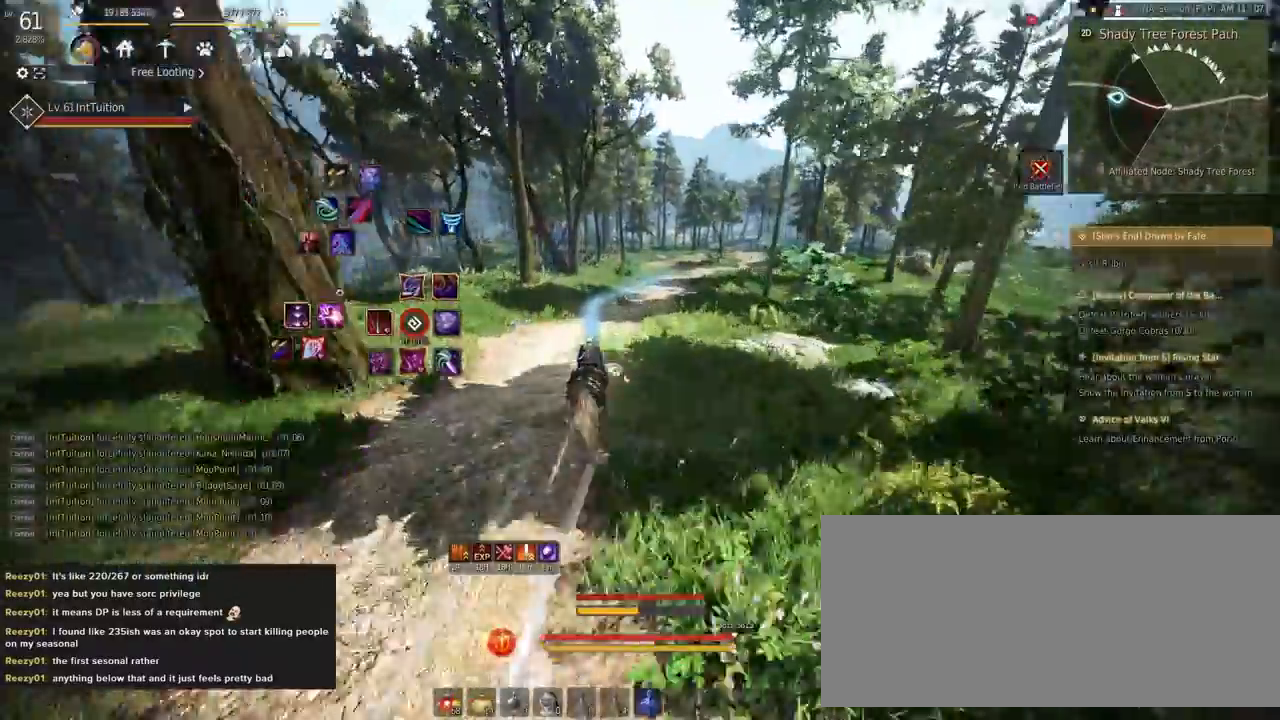
{"keys": ["a", "f", "shift"], "mouse": [], "events": []}
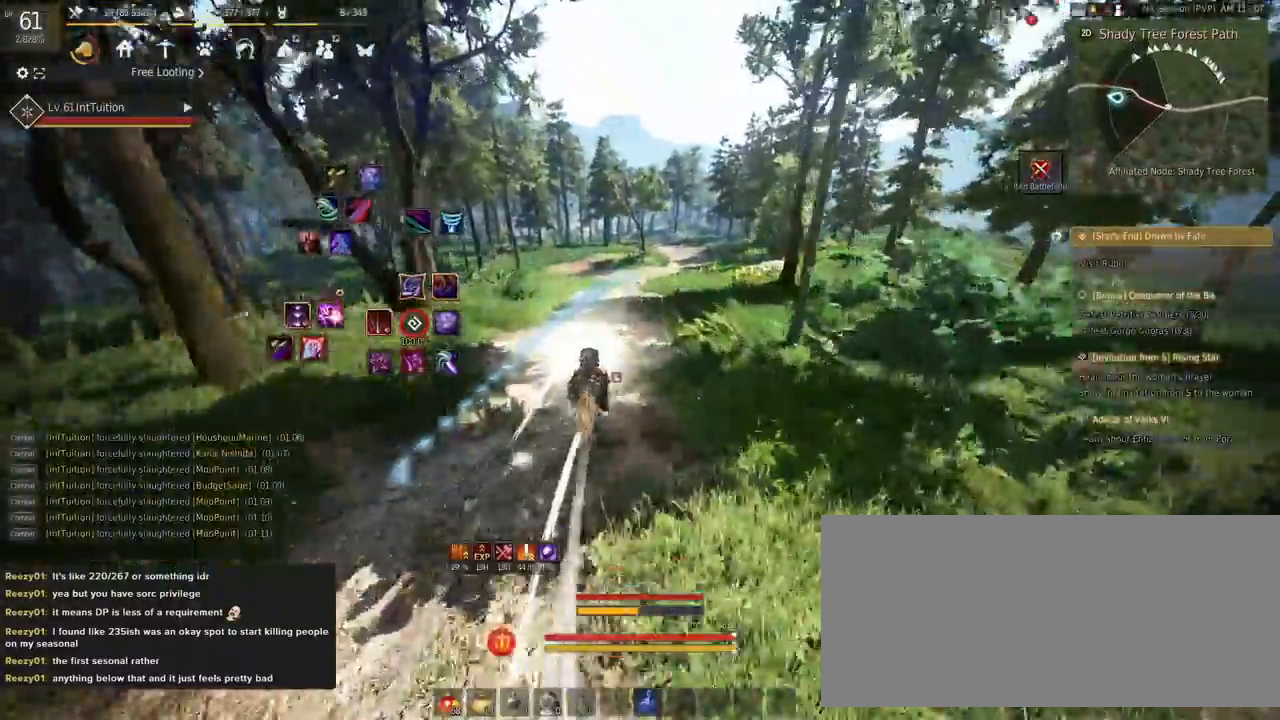
{"keys": ["a", "f", "shift"], "mouse": [], "events": []}
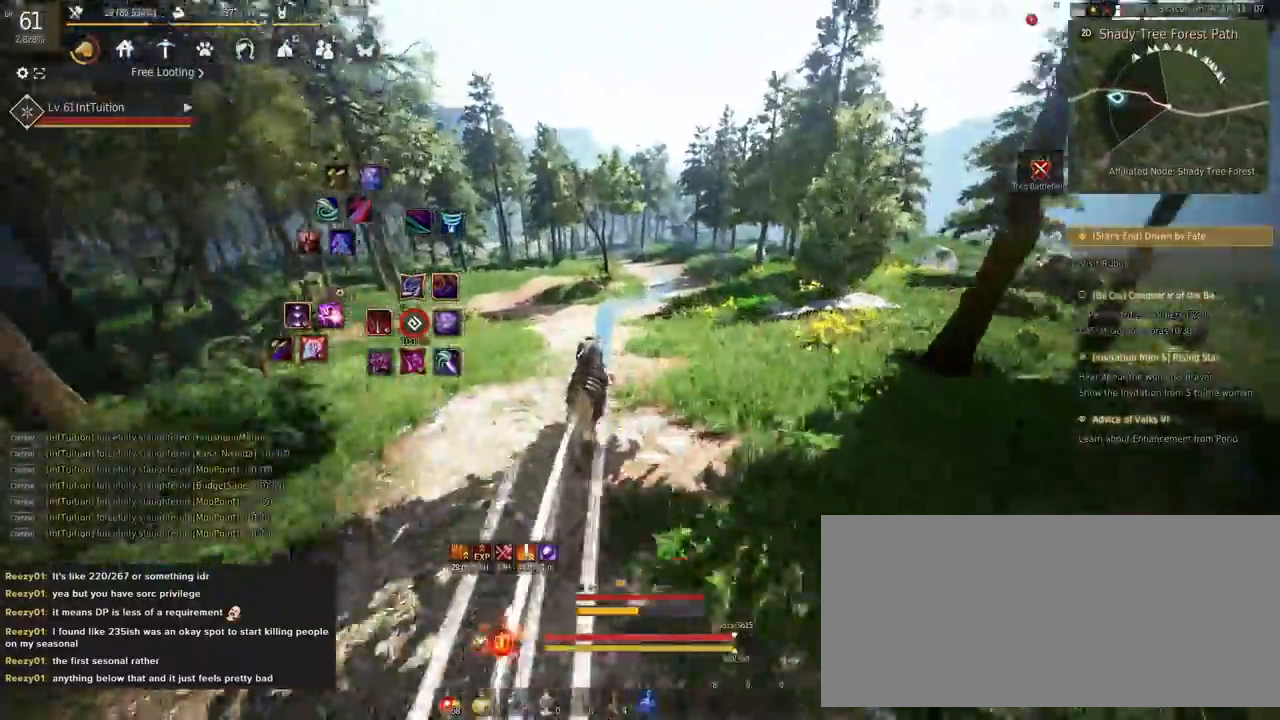
{"keys": ["a", "f", "shift"], "mouse": [], "events": [[133, "s", "down"], [183, "s", "up"], [317, "w", "down"], [400, "w", "up"]]}
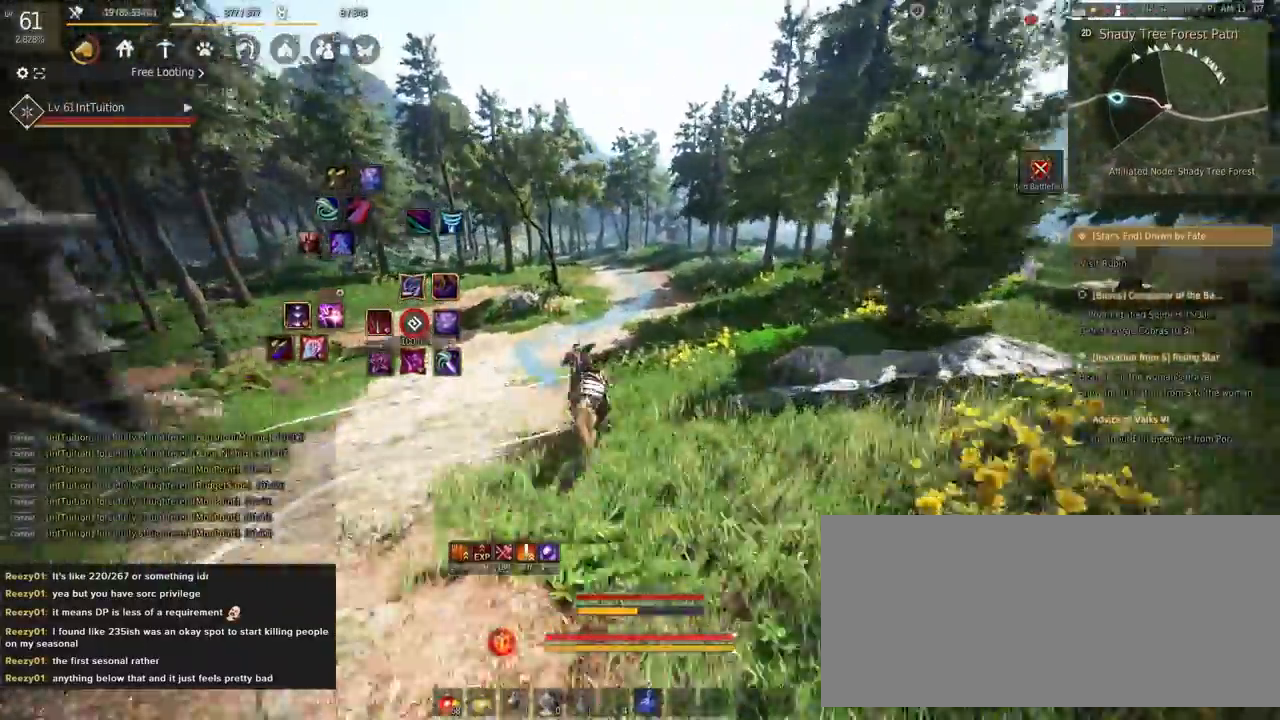
{"keys": ["a", "f", "shift"], "mouse": [], "events": []}
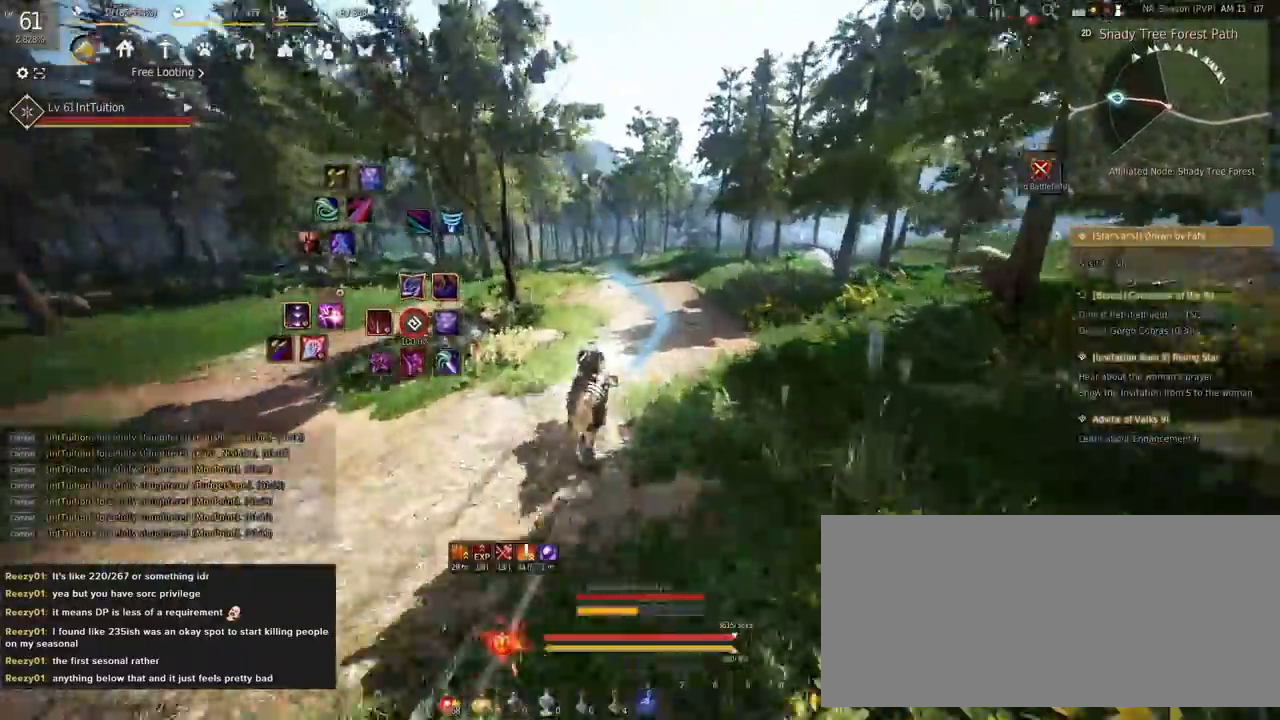
{"keys": ["a", "f", "shift"], "mouse": [], "events": []}
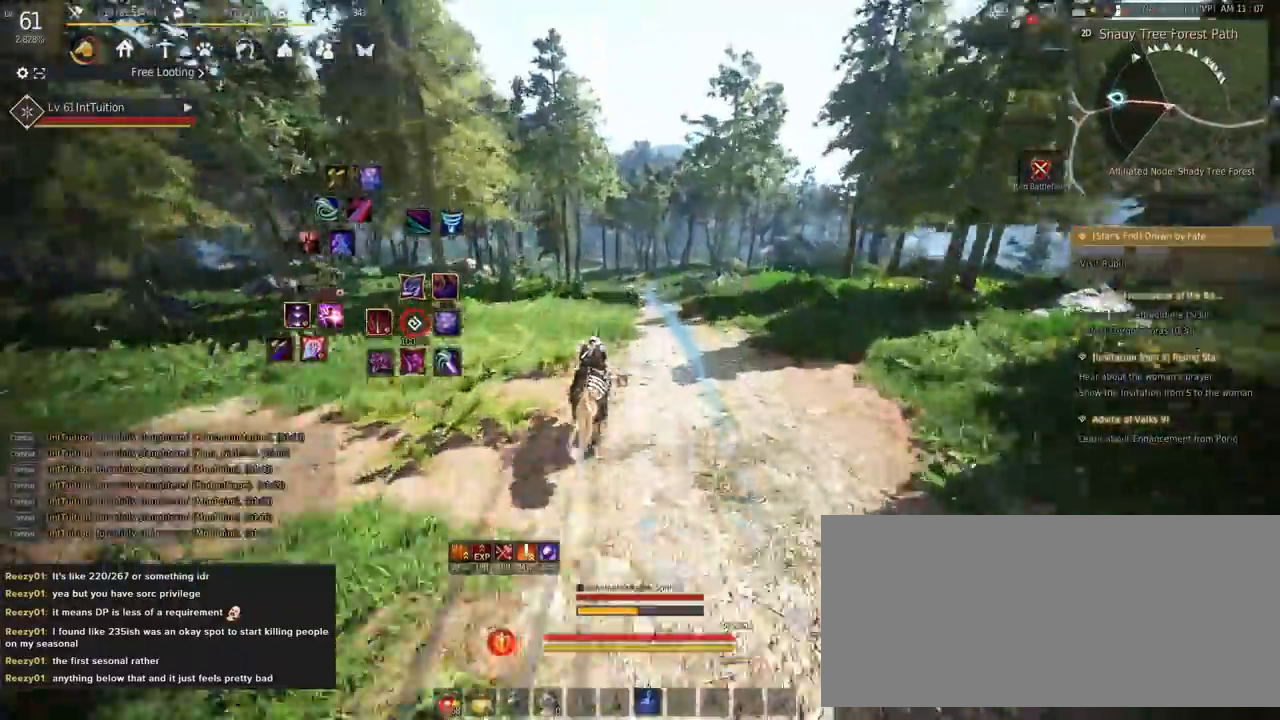
{"keys": ["a", "f", "shift"], "mouse": [], "events": [[317, "s", "down"], [400, "s", "up"]]}
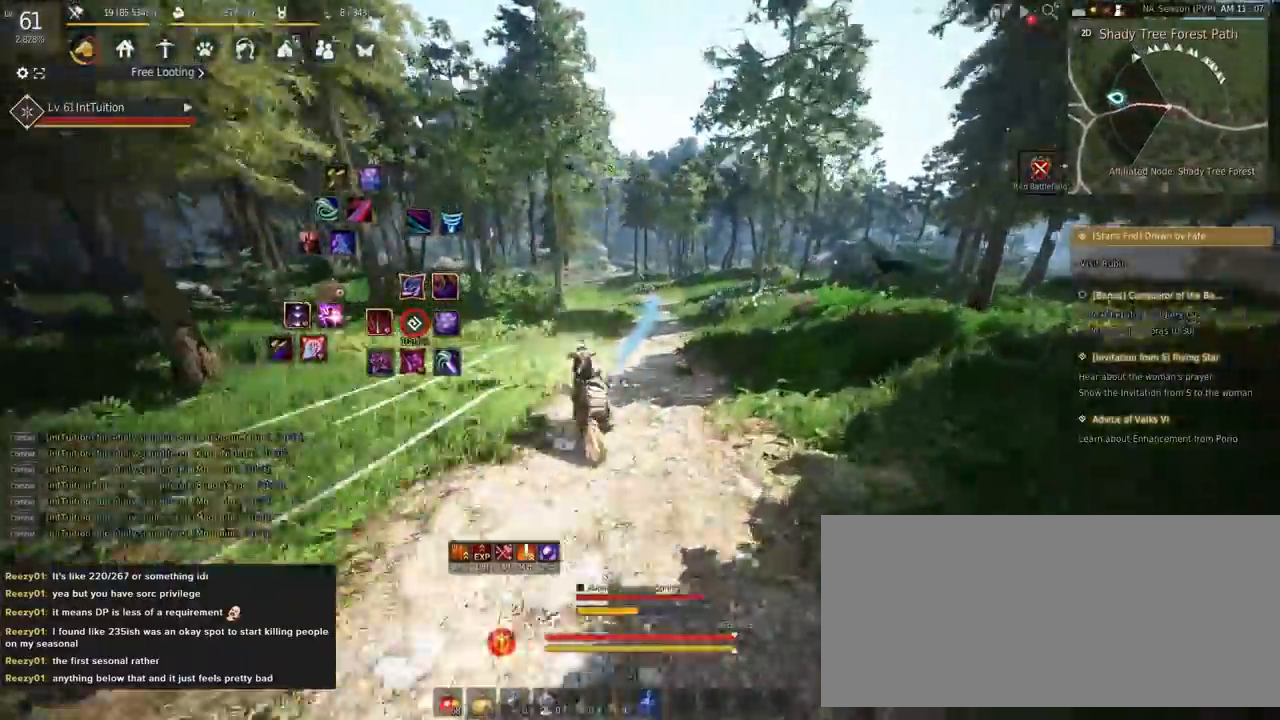
{"keys": ["a", "f", "shift"], "mouse": [], "events": [[33, "w", "down"], [83, "w", "up"]]}
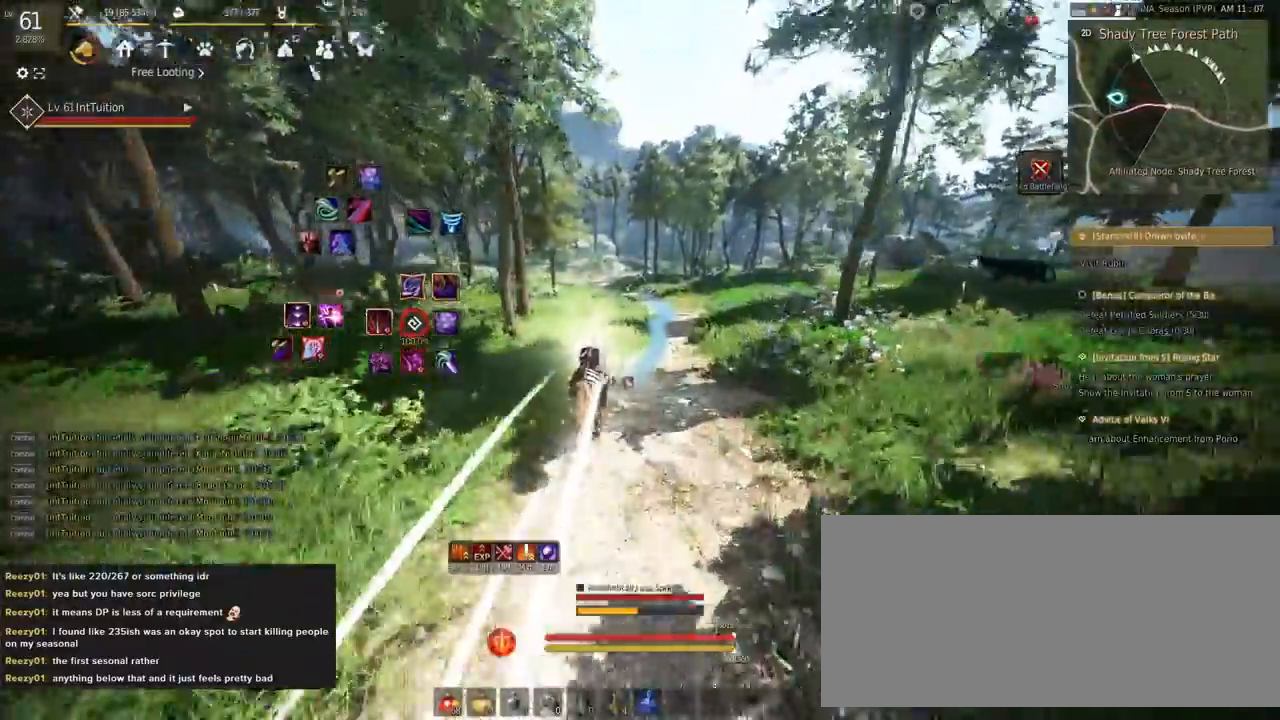
{"keys": ["a", "f", "shift"], "mouse": [], "events": [[183, "w", "down"], [267, "w", "up"]]}
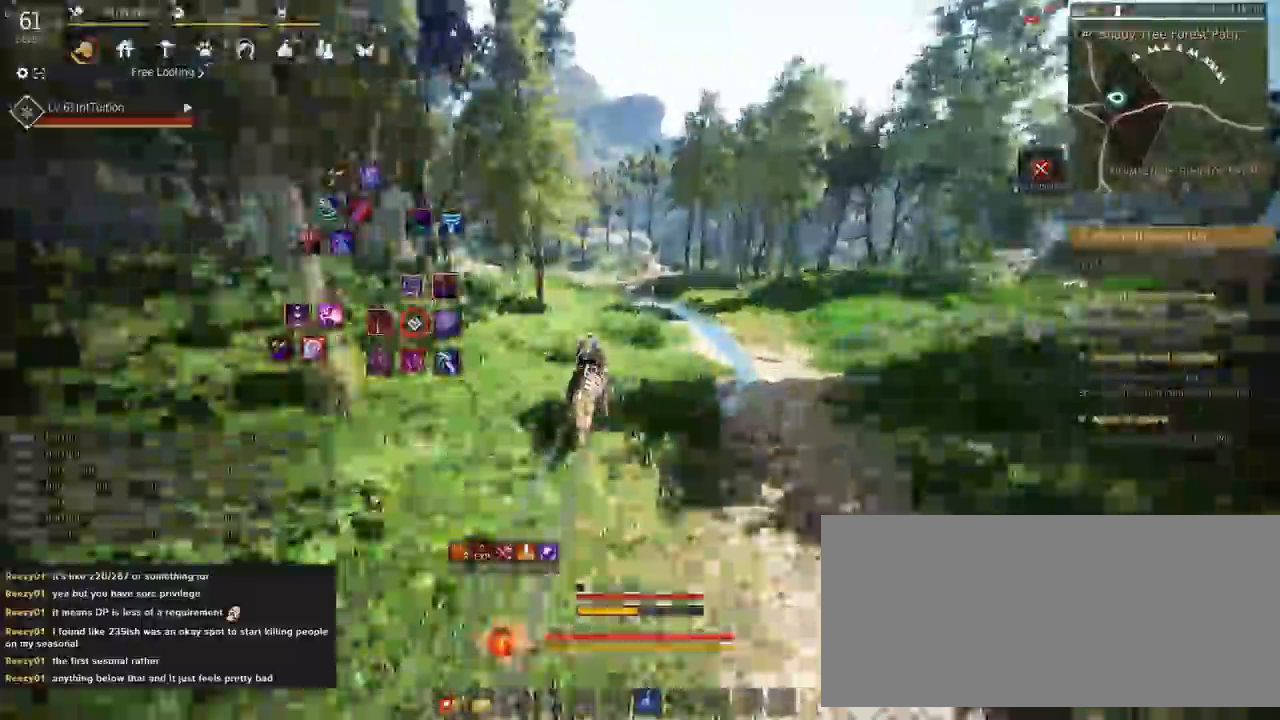
{"keys": ["a", "f", "shift"], "mouse": [], "events": []}
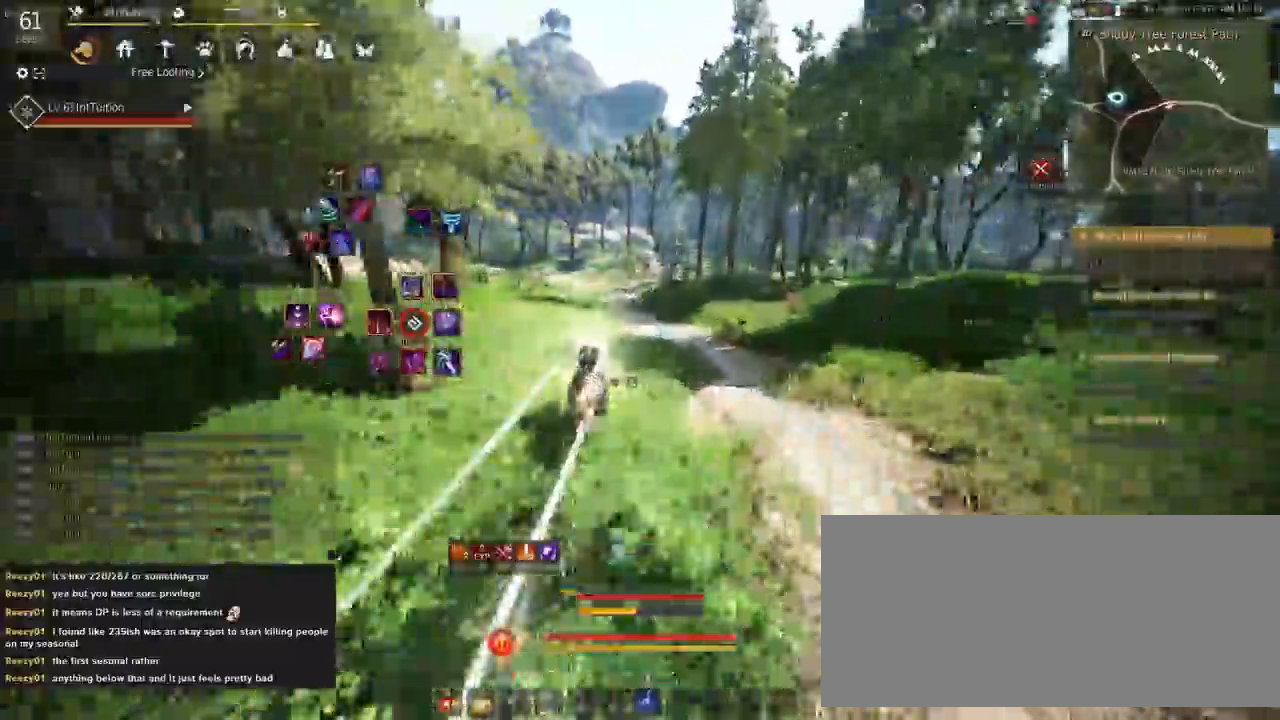
{"keys": ["shift"], "mouse": [], "events": [[167, "f", "up"], [200, "a", "up"], [400, "d", "down"], [400, "s", "down"], [467, "s", "up"], [483, "d", "up"]]}
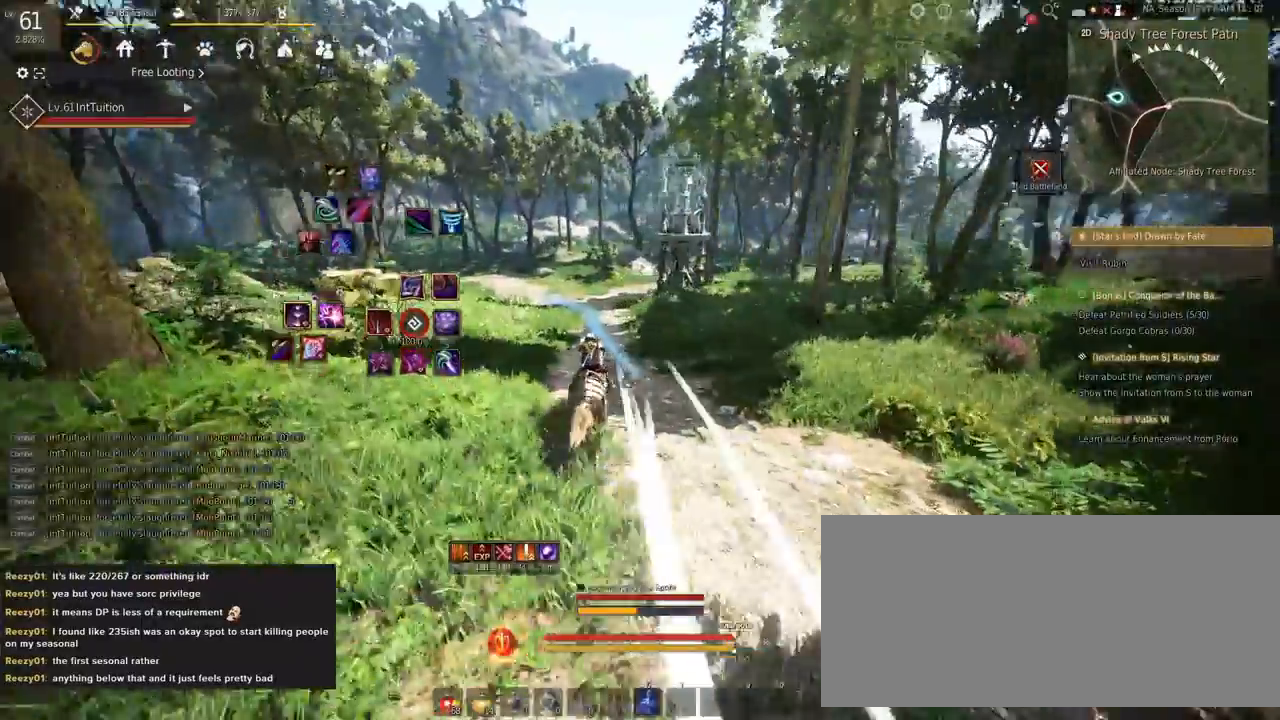
{"keys": ["f", "shift", "w"], "mouse": [], "events": [[67, "w", "down"], [83, "f", "down"]]}
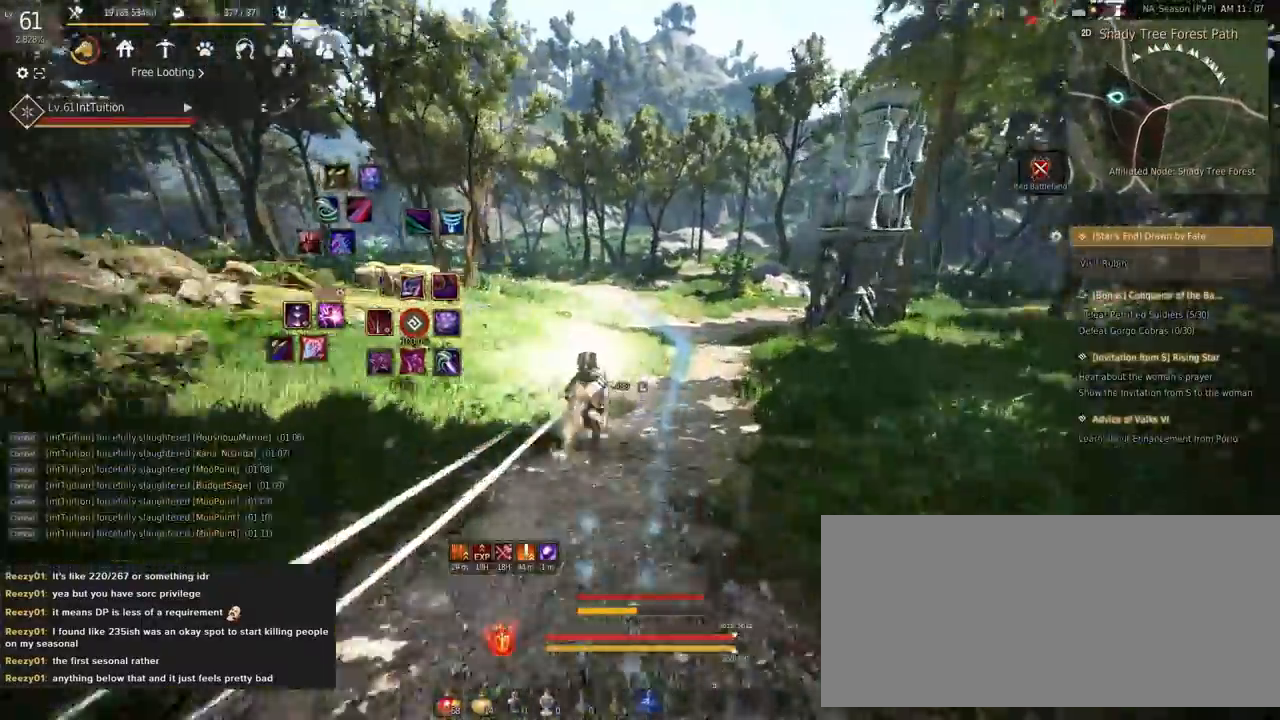
{"keys": ["f", "shift", "w"], "mouse": [], "events": []}
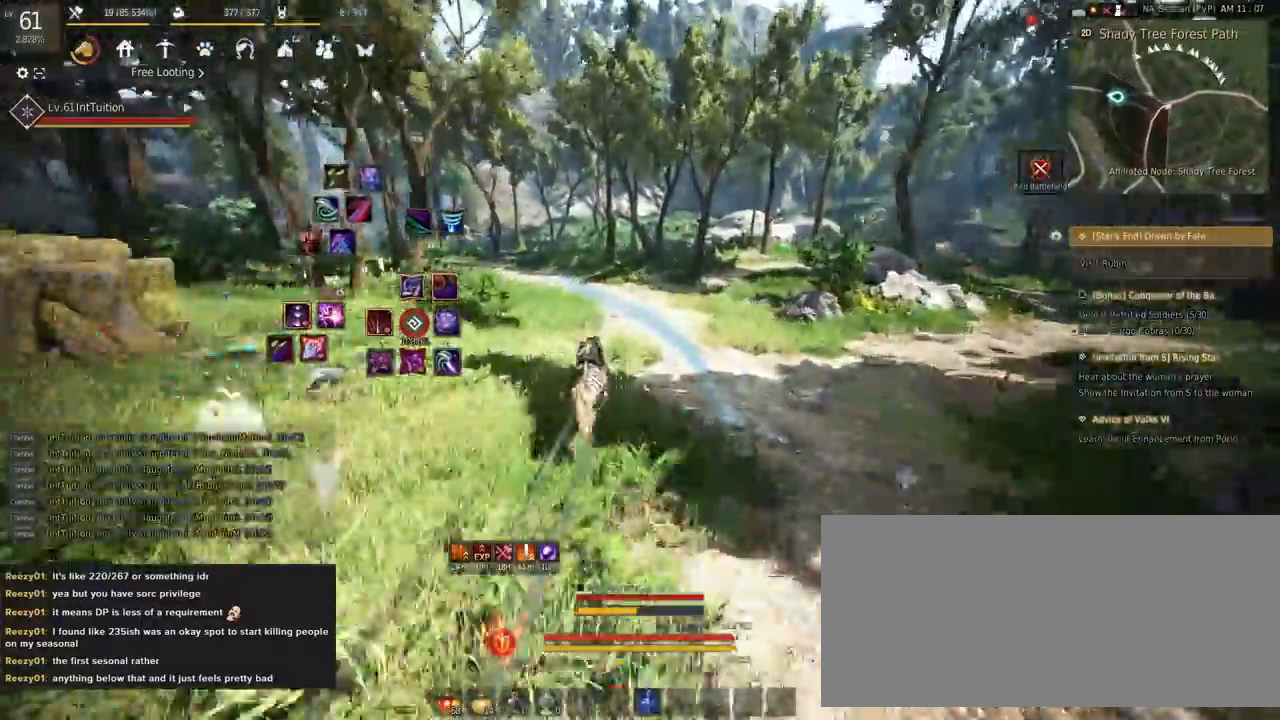
{"keys": ["f", "shift", "w"], "mouse": [], "events": []}
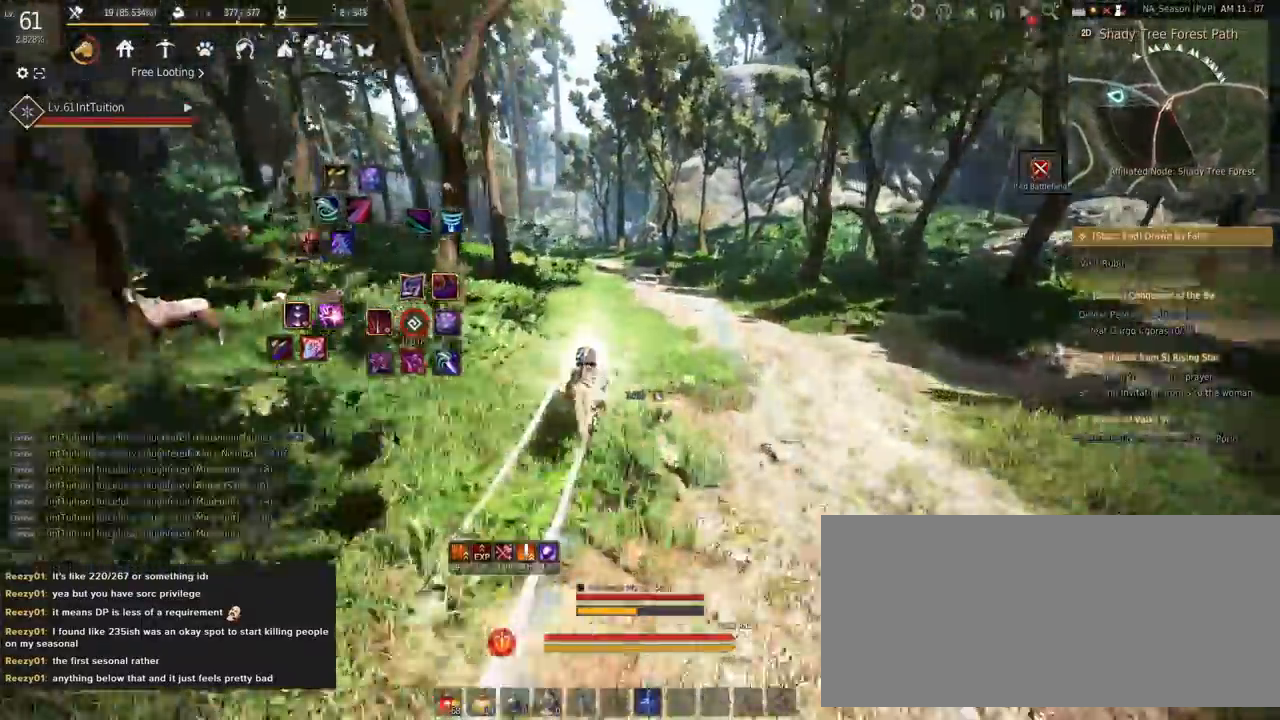
{"keys": ["a", "f", "shift"], "mouse": [], "events": [[200, "w", "up"], [300, "a", "down"]]}
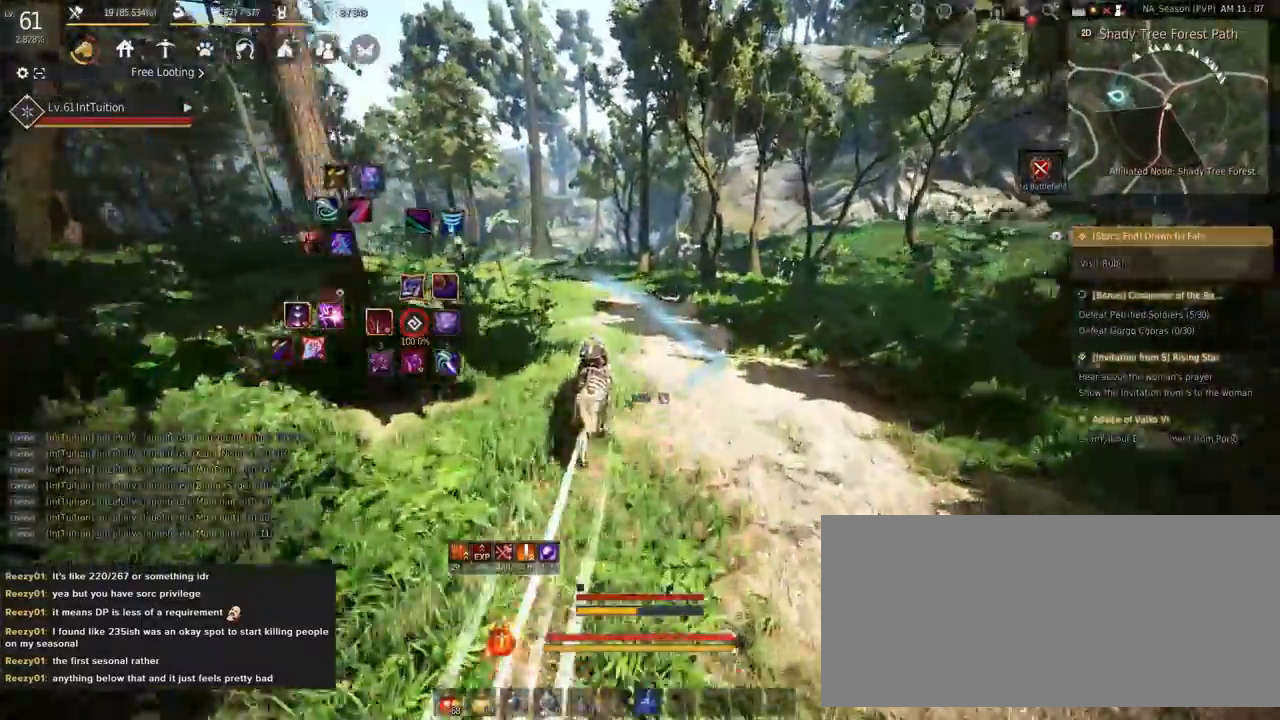
{"keys": ["a", "f", "shift"], "mouse": [], "events": [[50, "s", "down"], [83, "s", "up"], [250, "w", "down"], [300, "w", "up"]]}
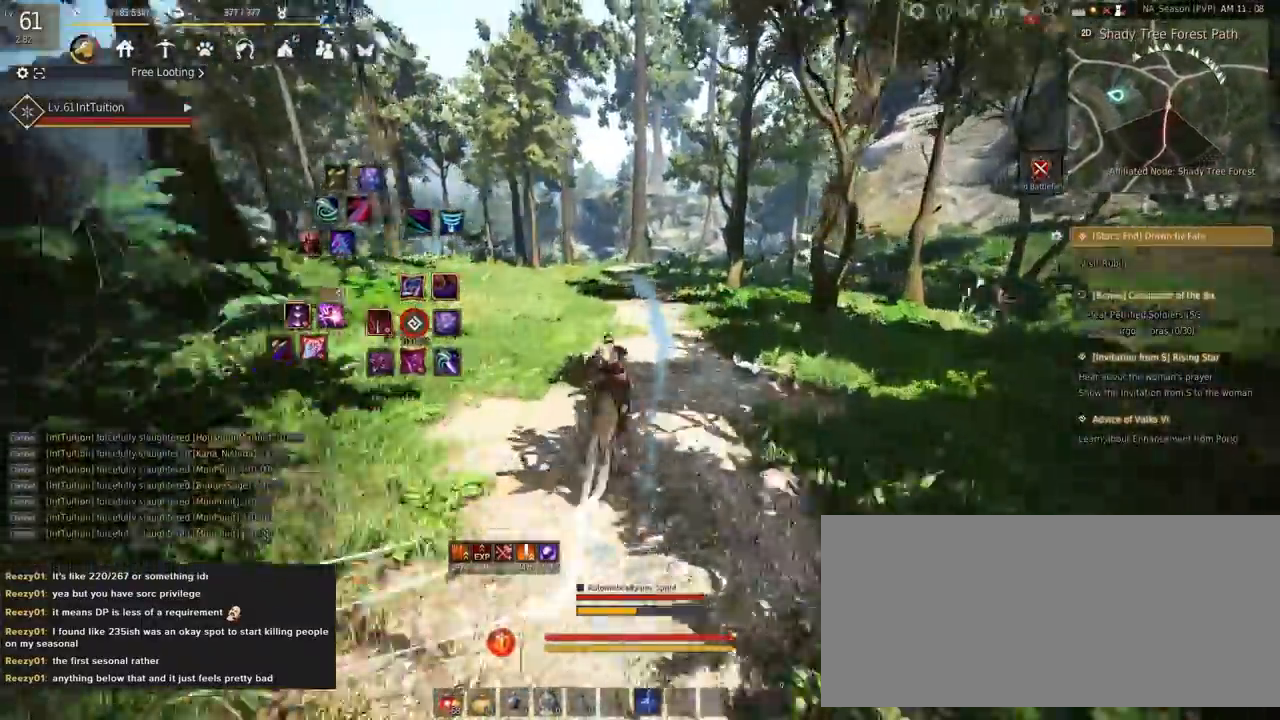
{"keys": ["a", "f", "shift"], "mouse": [], "events": []}
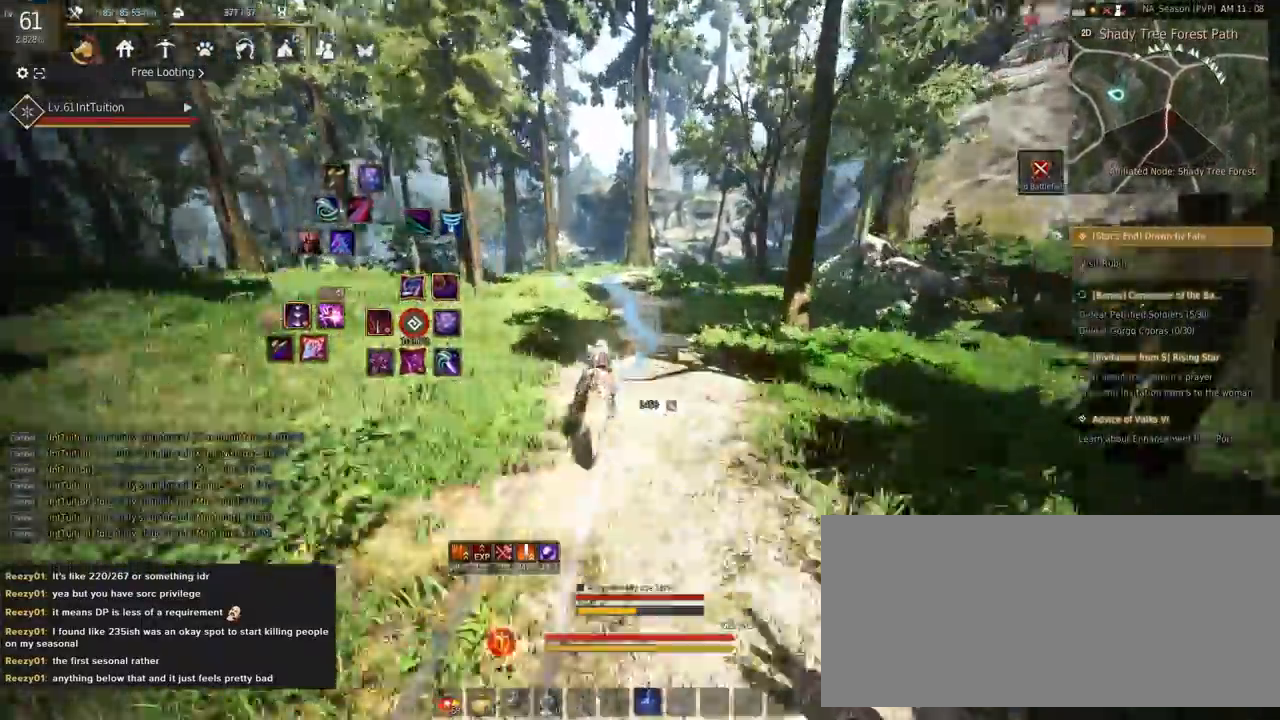
{"keys": ["a", "f", "shift"], "mouse": [], "events": []}